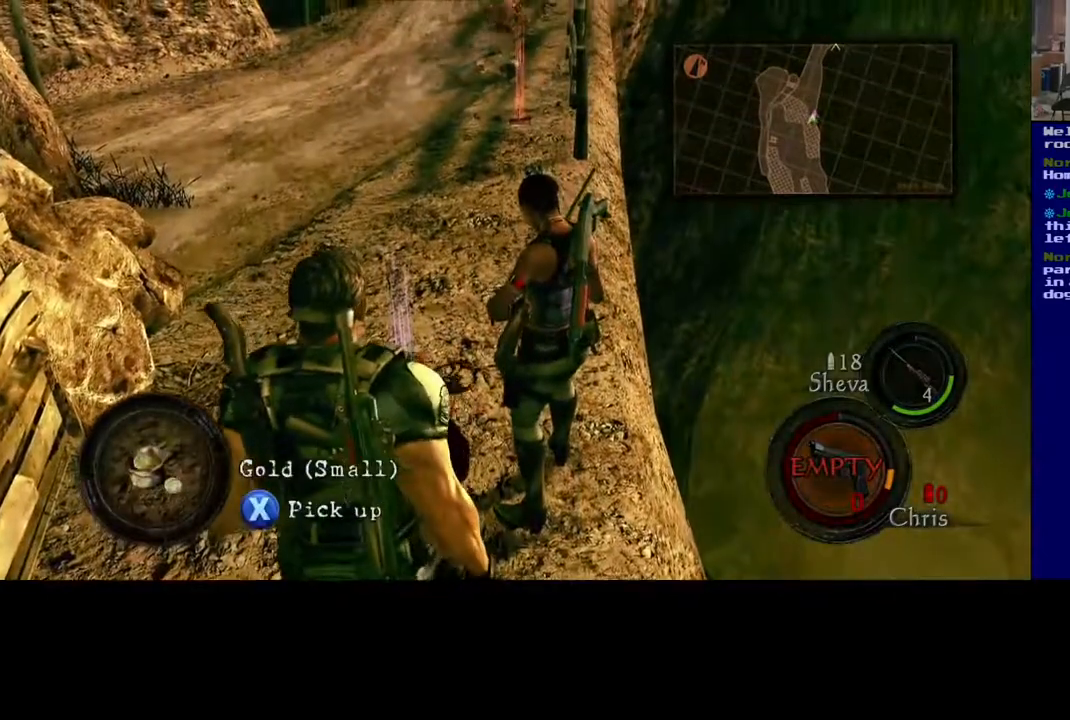
Gameplay with a controller (Xbox layout); each line is a JSON object with the inputs held at the frame after it (dt_ms = milliseconds from this image to that frame). "events" lists button and stick changes between this image and that frame as [ms after this image, input, new state], when the widget could be followed in between.
{"dt_ms": 500, "buttons": ["X"], "left_stick": "center", "right_stick": "center", "events": [[150, "X", "down"]]}
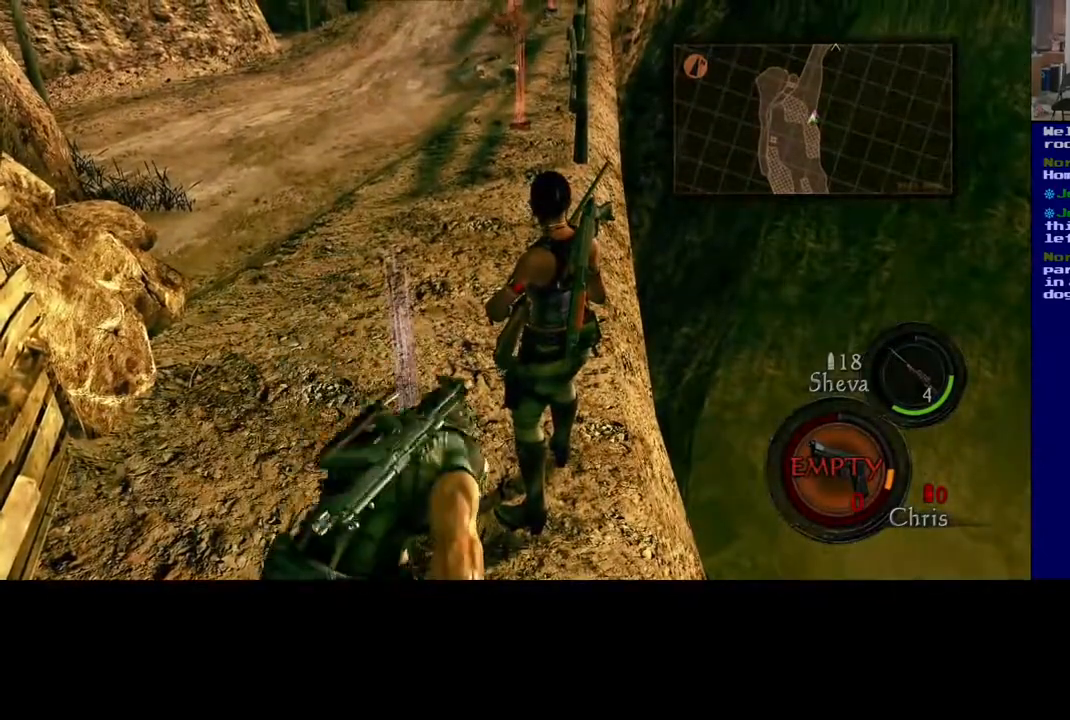
{"dt_ms": 500, "buttons": ["X"], "left_stick": "center", "right_stick": "center", "events": []}
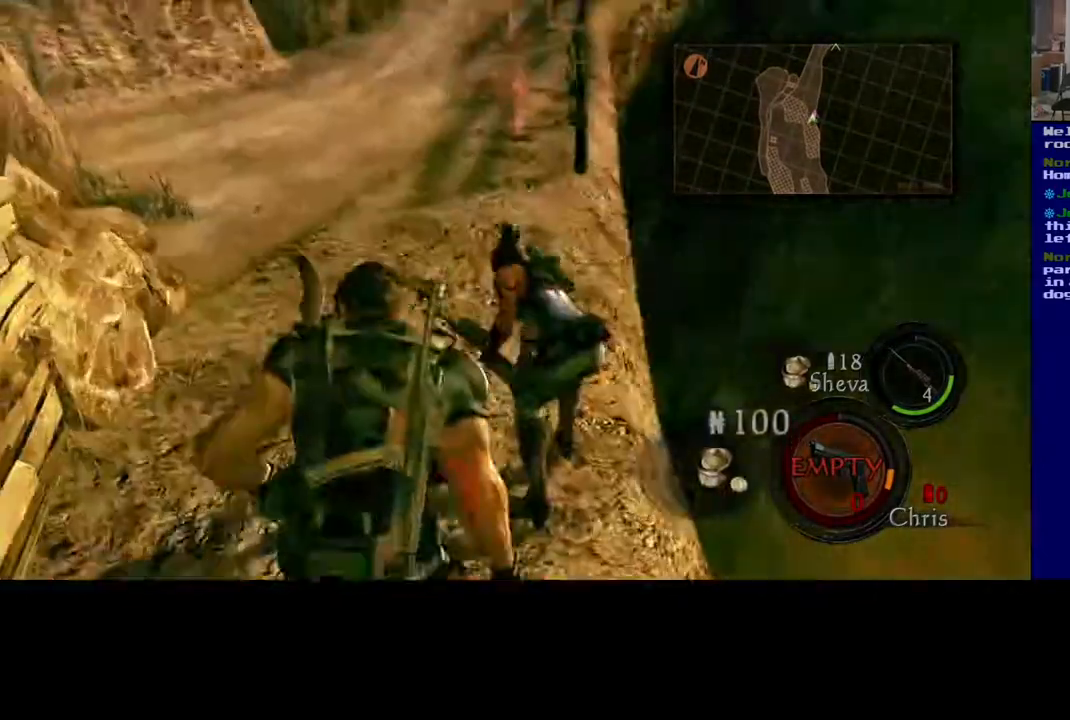
{"dt_ms": 500, "buttons": [], "left_stick": "down-left", "right_stick": "center", "events": [[67, "left_stick", "left"], [117, "right_stick", "up-right"], [150, "X", "up"], [333, "left_stick", "down-left"], [367, "right_stick", "center"]]}
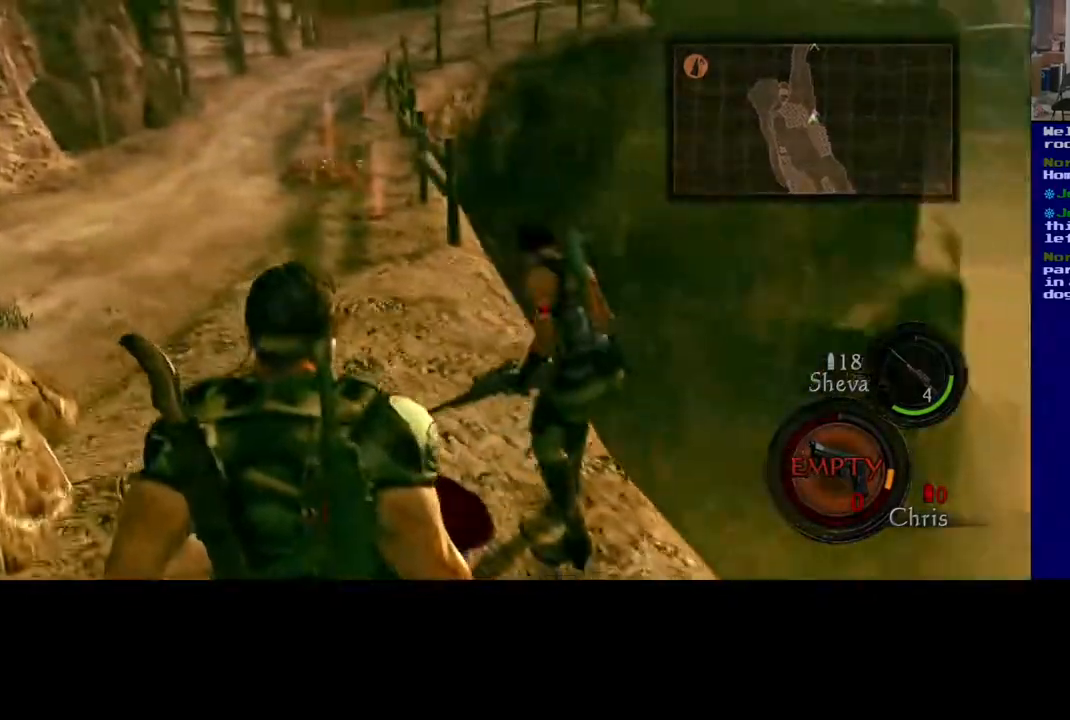
{"dt_ms": 1000, "buttons": [], "left_stick": "down", "right_stick": "left"}
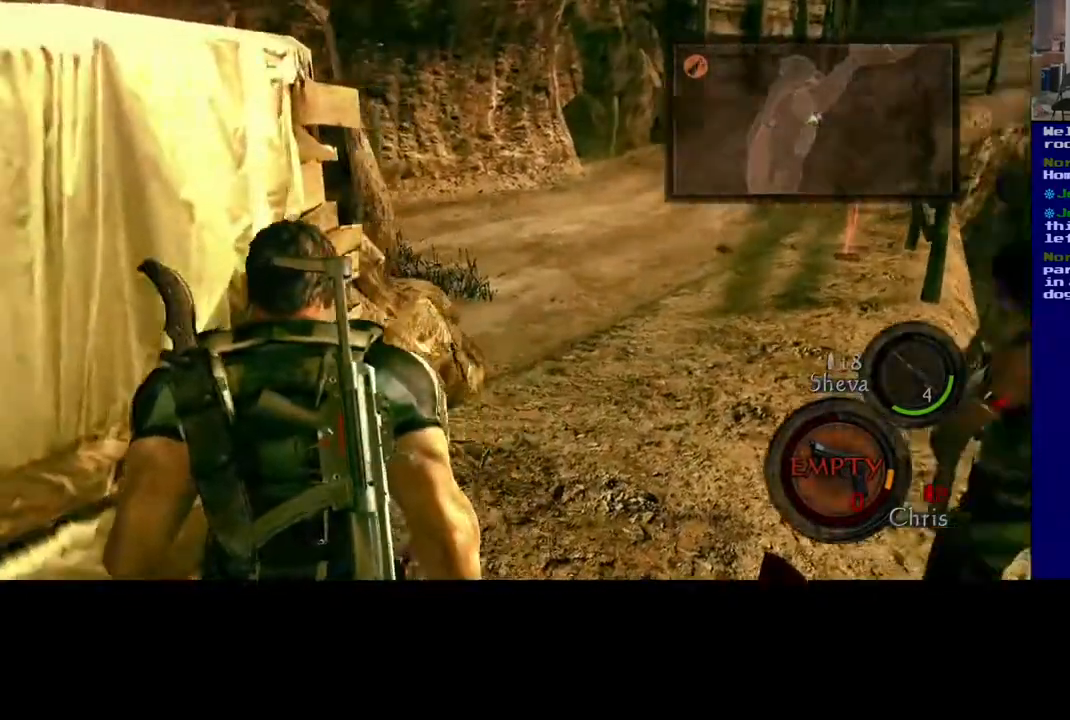
{"dt_ms": 500, "buttons": [], "left_stick": "center", "right_stick": "center", "events": [[200, "left_stick", "center"], [217, "right_stick", "up"], [300, "right_stick", "up-right"], [450, "right_stick", "center"]]}
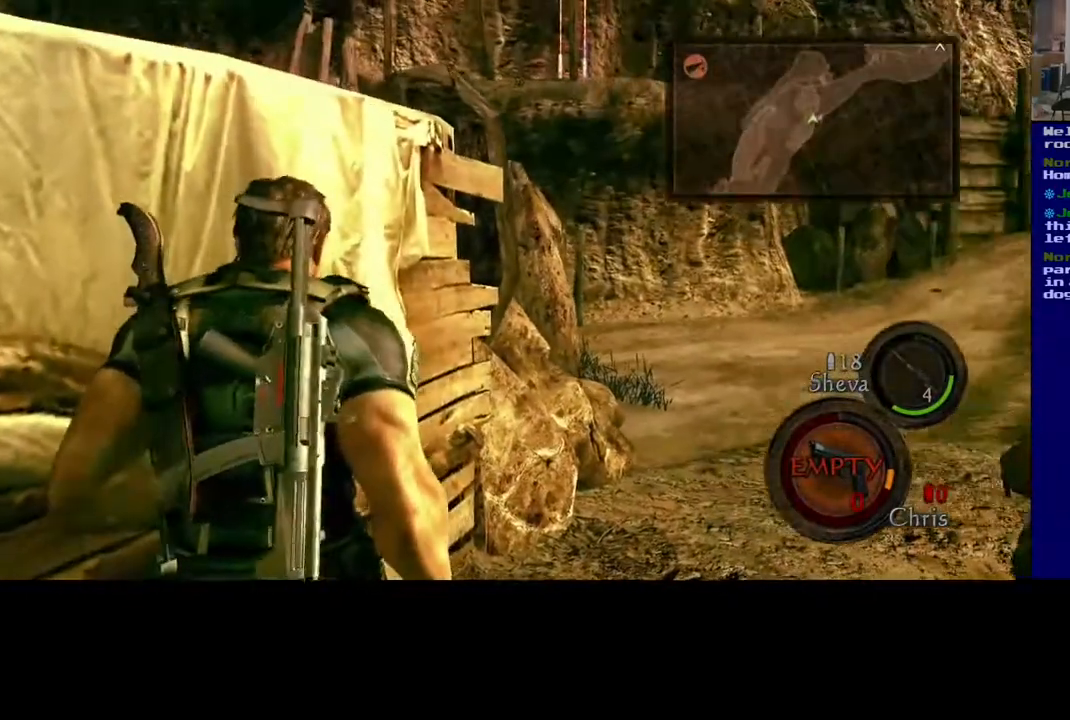
{"dt_ms": 500, "buttons": [], "left_stick": "center", "right_stick": "up", "events": [[433, "right_stick", "up"]]}